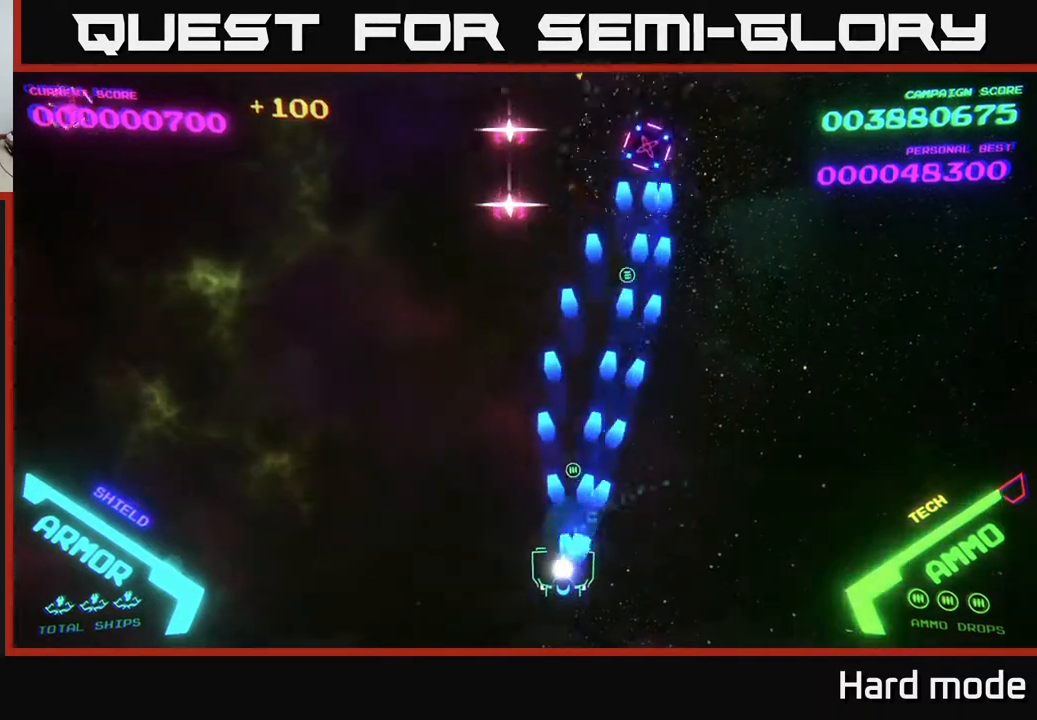
Gameplay with a controller (Xbox layout); each line is a JSON object with the inputs held at the frame after it. "events" lists button and stick changes between this image and that frame as [ms after this image, input, new state], when the widget could be followed in between. Not read: right_stick.
{"buttons": ["A"], "left_stick": "left", "events": [[33, "left_stick", "down-left"], [100, "A", "up"], [183, "A", "down"], [183, "left_stick", "up-left"], [317, "A", "up"], [400, "A", "down"], [400, "left_stick", "left"]]}
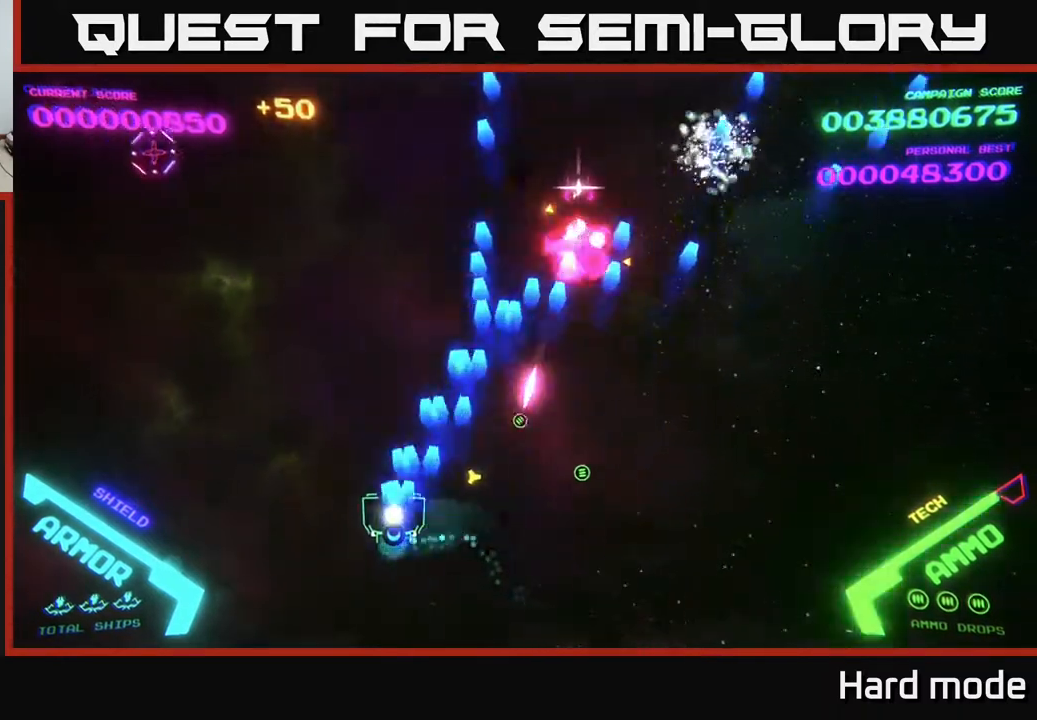
{"buttons": [], "left_stick": "up", "events": [[17, "left_stick", "up-left"], [50, "A", "up"], [150, "A", "down"], [233, "left_stick", "down-left"], [283, "A", "up"], [400, "left_stick", "up"]]}
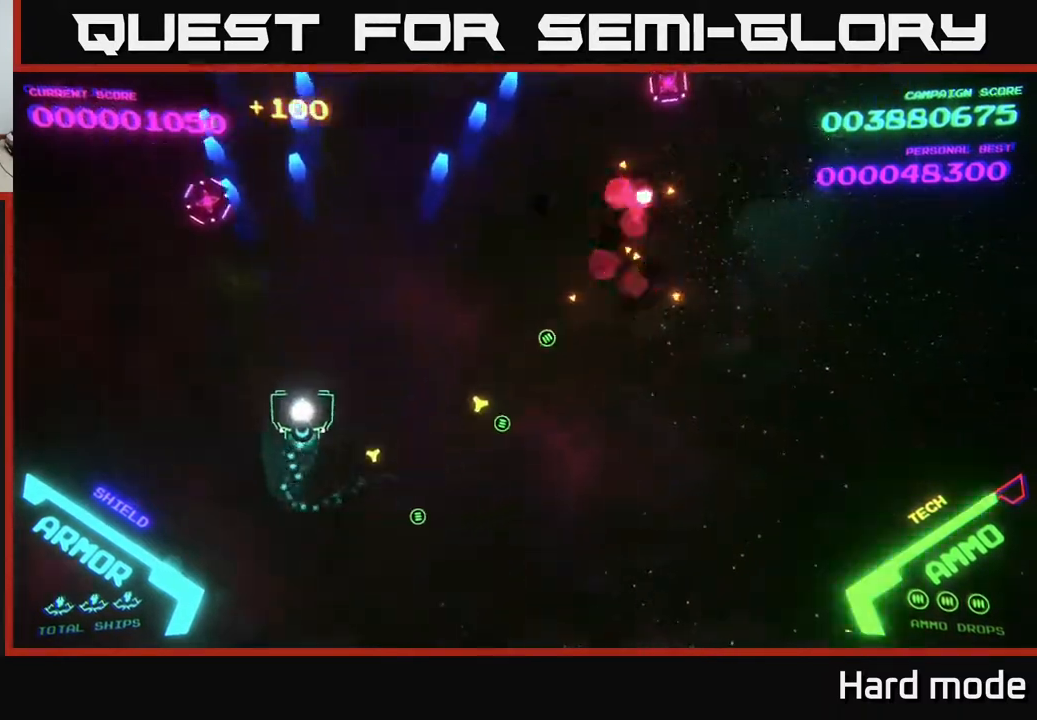
{"buttons": ["B"], "left_stick": "up-right", "events": [[50, "left_stick", "up-right"], [200, "B", "down"], [300, "B", "up"], [367, "B", "down"]]}
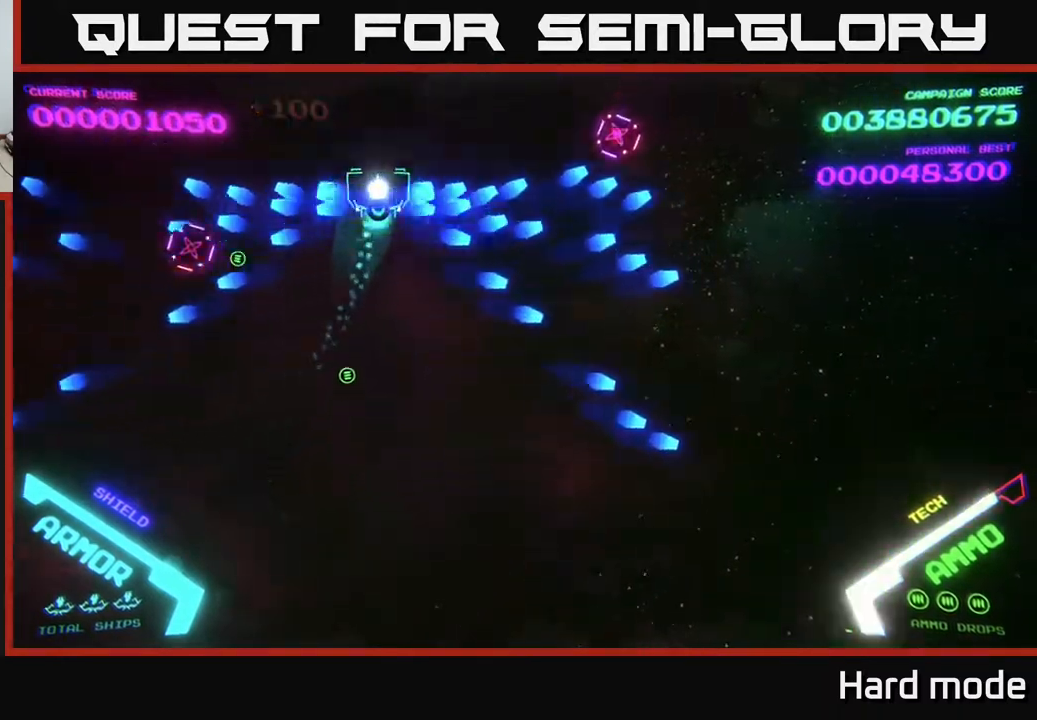
{"buttons": [], "left_stick": "down", "events": [[150, "B", "up"], [183, "left_stick", "down"], [217, "B", "down"], [317, "B", "up"], [400, "B", "down"], [500, "B", "up"]]}
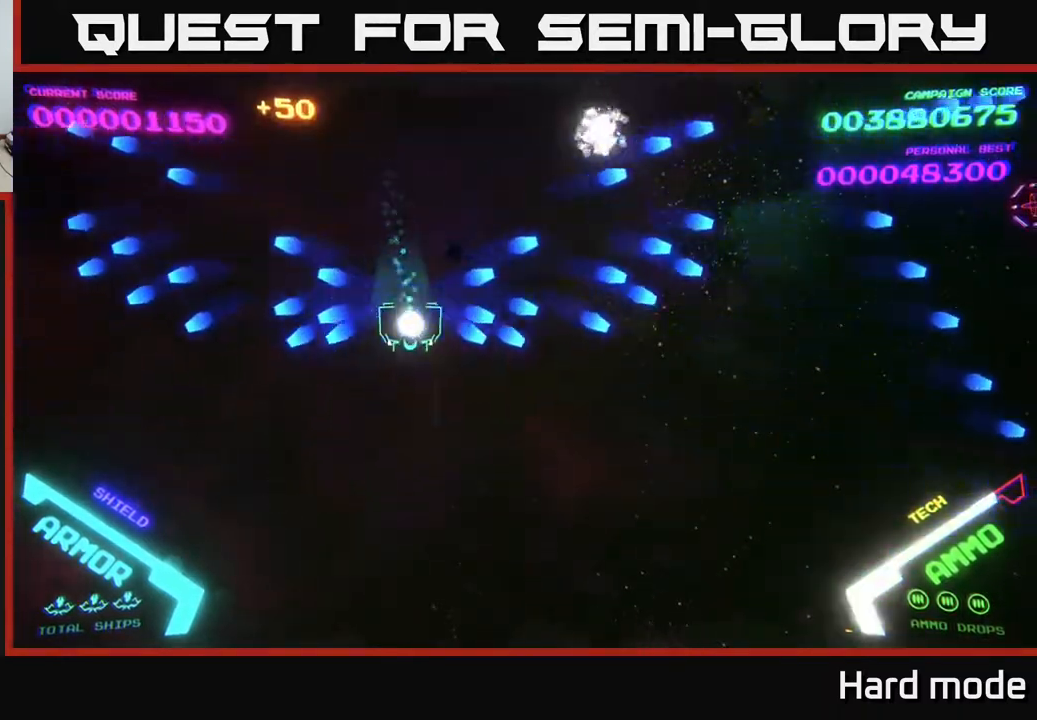
{"buttons": ["B"], "left_stick": "up-right", "events": [[100, "left_stick", "right"], [417, "left_stick", "up-right"], [483, "B", "down"]]}
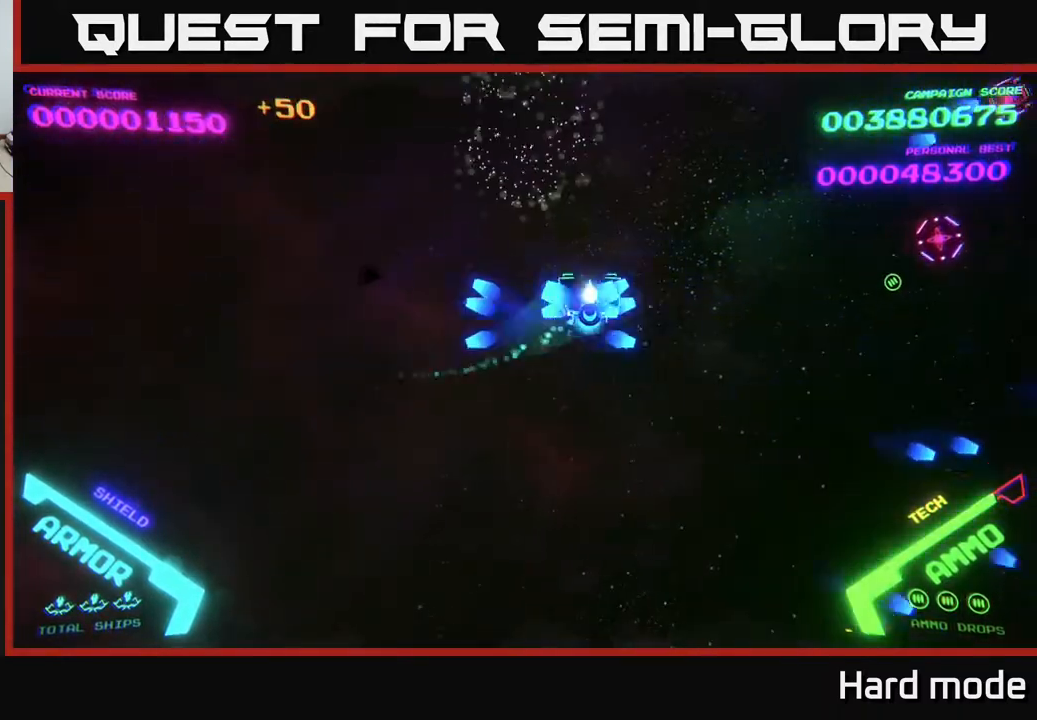
{"buttons": ["B"], "left_stick": "up-left", "events": [[317, "B", "up"], [417, "B", "down"], [500, "left_stick", "up-left"]]}
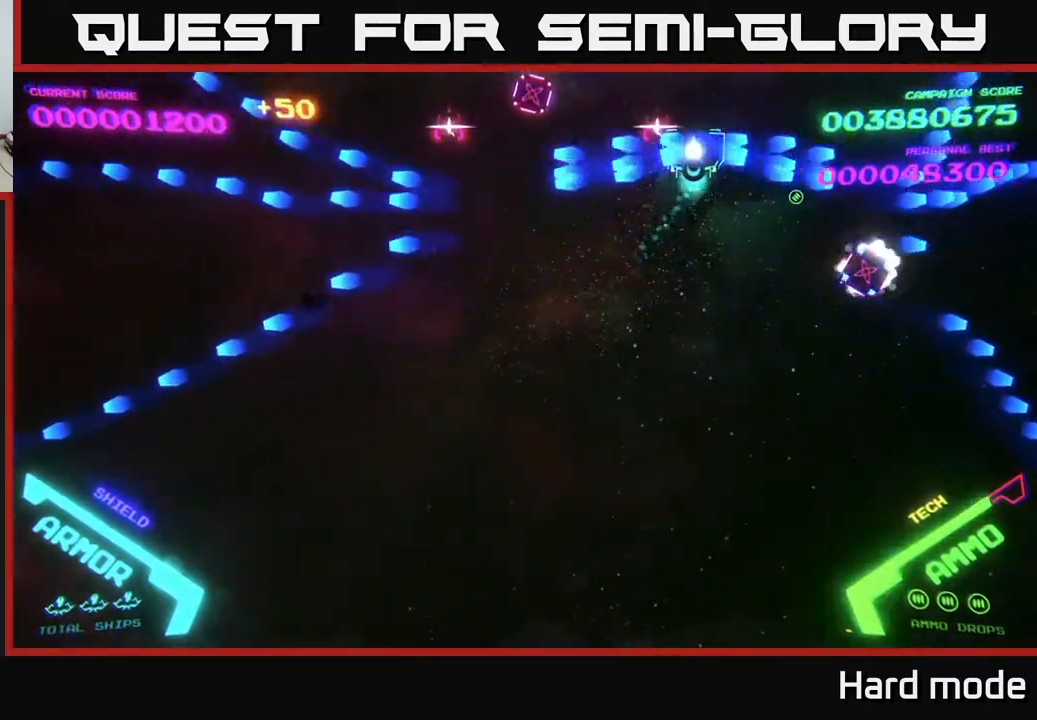
{"buttons": ["B"], "left_stick": "down-left", "events": [[33, "B", "up"], [33, "left_stick", "down-left"], [133, "left_stick", "down"], [200, "B", "down"], [300, "B", "up"], [333, "left_stick", "down-left"], [500, "B", "down"]]}
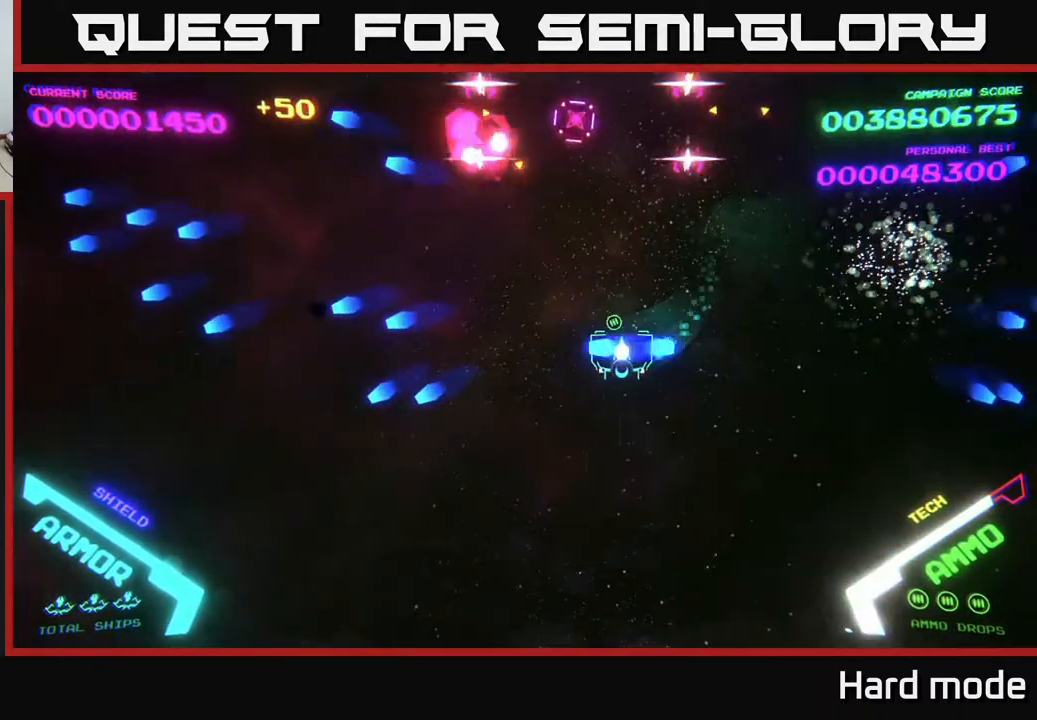
{"buttons": ["B"], "left_stick": "up-left", "events": [[183, "B", "up"], [183, "left_stick", "left"], [267, "B", "down"], [383, "left_stick", "up-left"]]}
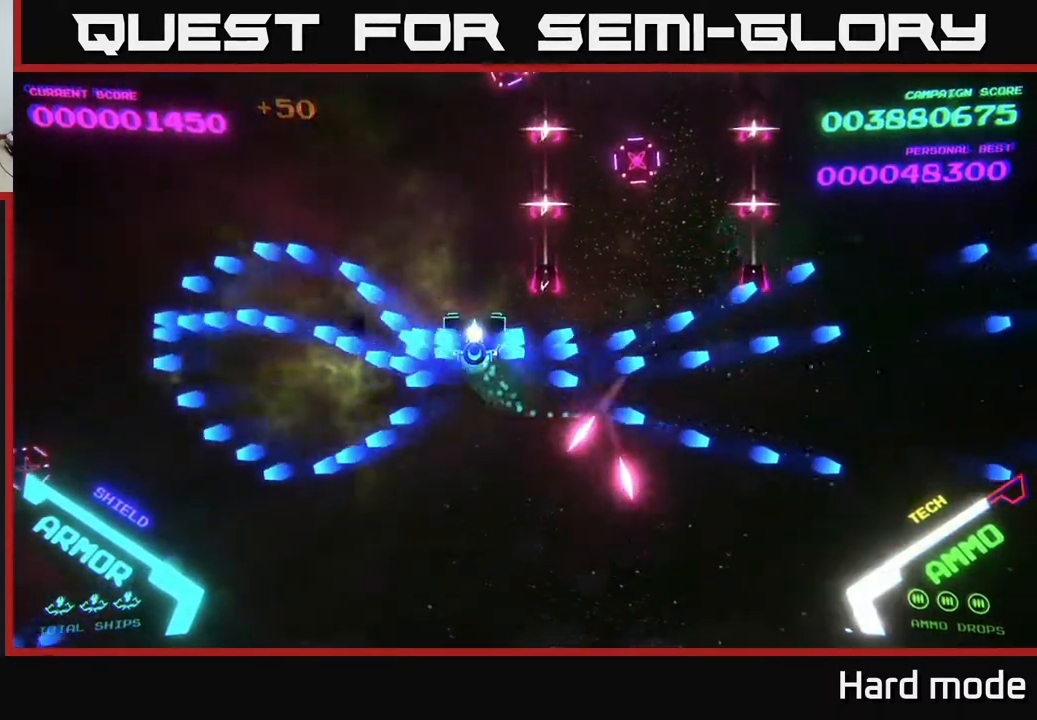
{"buttons": ["B"], "left_stick": "up-left", "events": [[100, "left_stick", "up"], [383, "left_stick", "left"], [467, "left_stick", "up-left"]]}
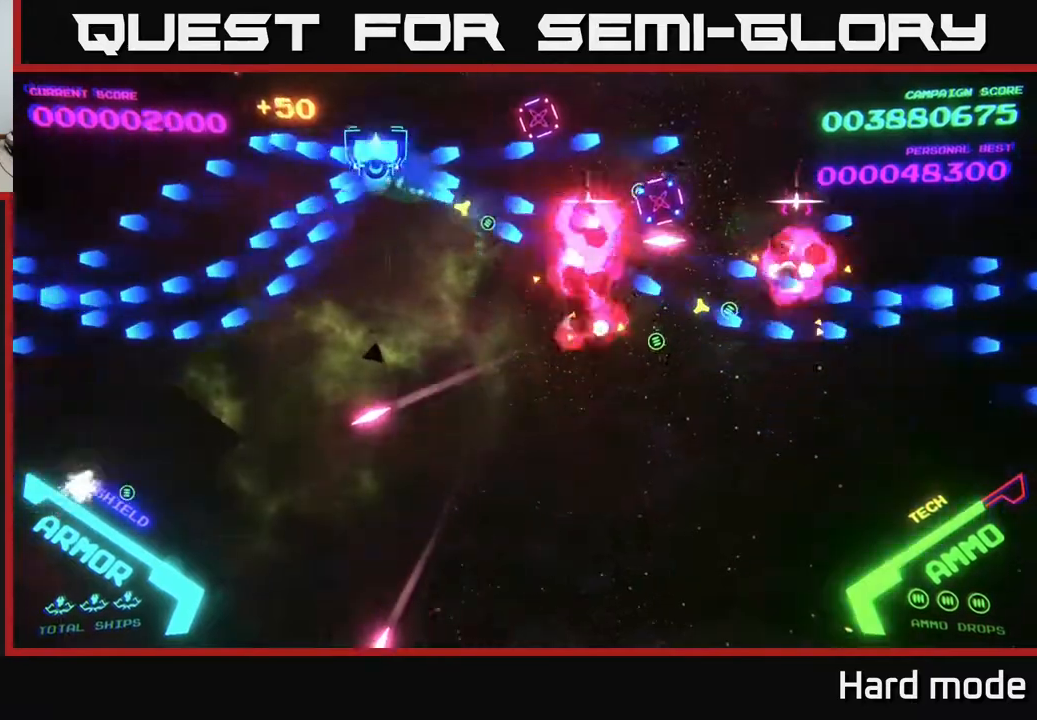
{"buttons": ["B"], "left_stick": "down-left", "events": [[117, "B", "up"], [150, "left_stick", "down-left"], [217, "B", "down"], [350, "B", "up"], [417, "B", "down"]]}
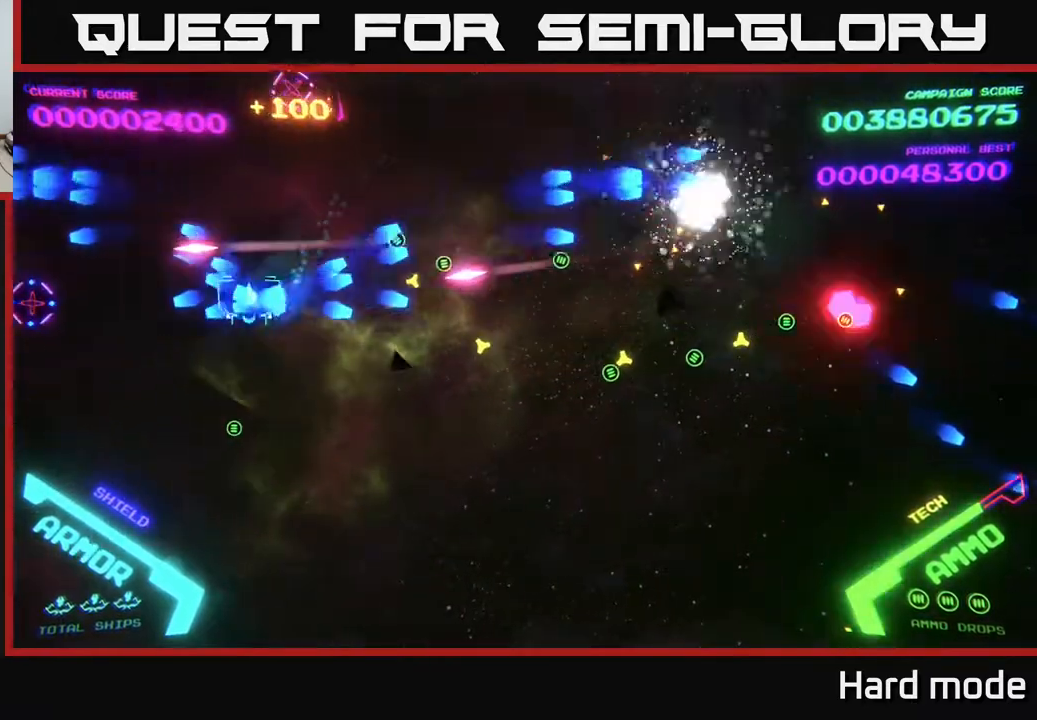
{"buttons": [], "left_stick": "up-left", "events": [[50, "B", "up"], [50, "left_stick", "up-left"], [167, "B", "down"], [283, "B", "up"], [317, "B", "down"], [483, "B", "up"]]}
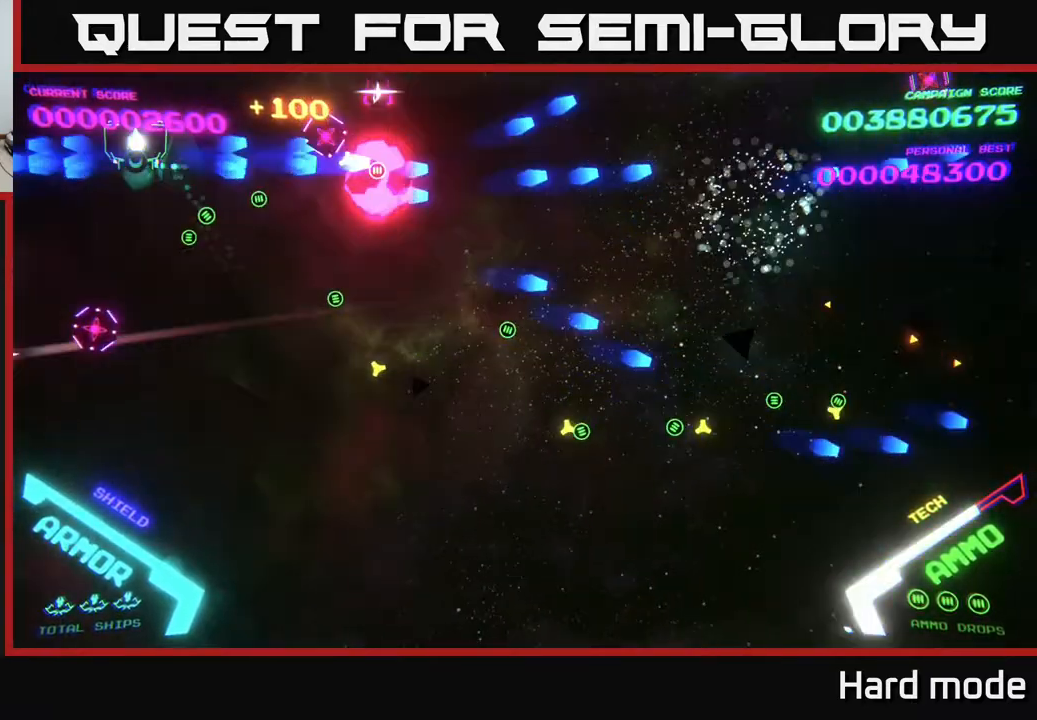
{"buttons": [], "left_stick": "left", "events": [[67, "left_stick", "left"], [83, "B", "down"], [200, "B", "up"], [233, "B", "down"], [233, "left_stick", "up"], [300, "left_stick", "right"], [333, "B", "up"], [417, "left_stick", "left"]]}
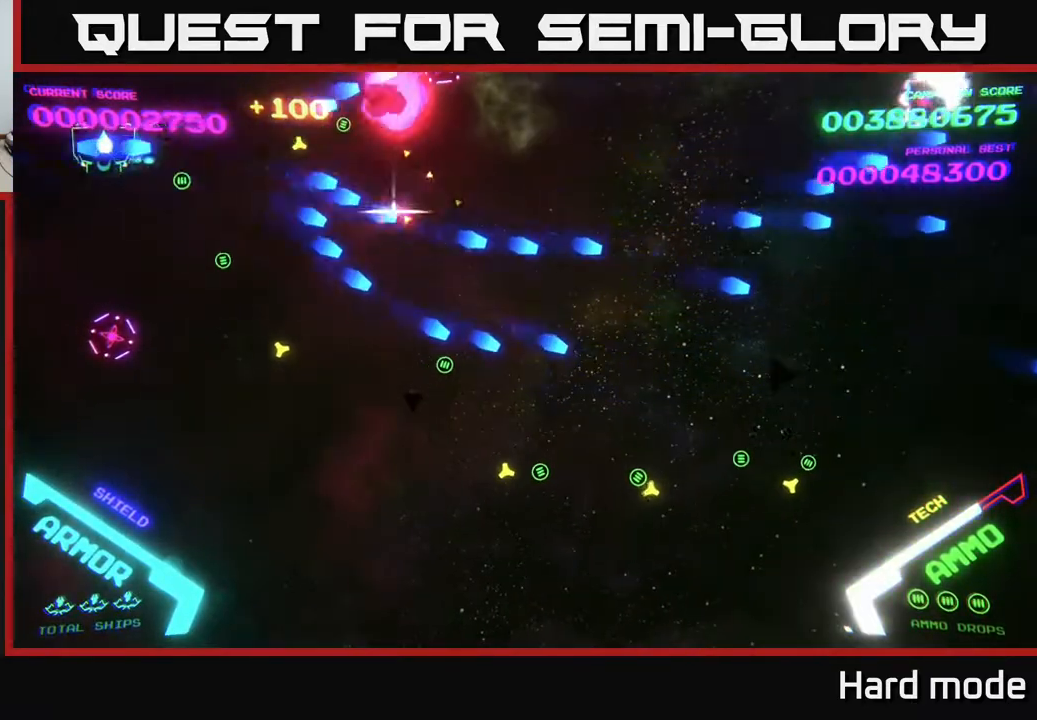
{"buttons": ["B"], "left_stick": "down-right", "events": [[17, "B", "down"], [67, "left_stick", "up-right"], [83, "B", "up"], [150, "left_stick", "down-right"], [200, "B", "down"], [300, "B", "up"], [467, "B", "down"]]}
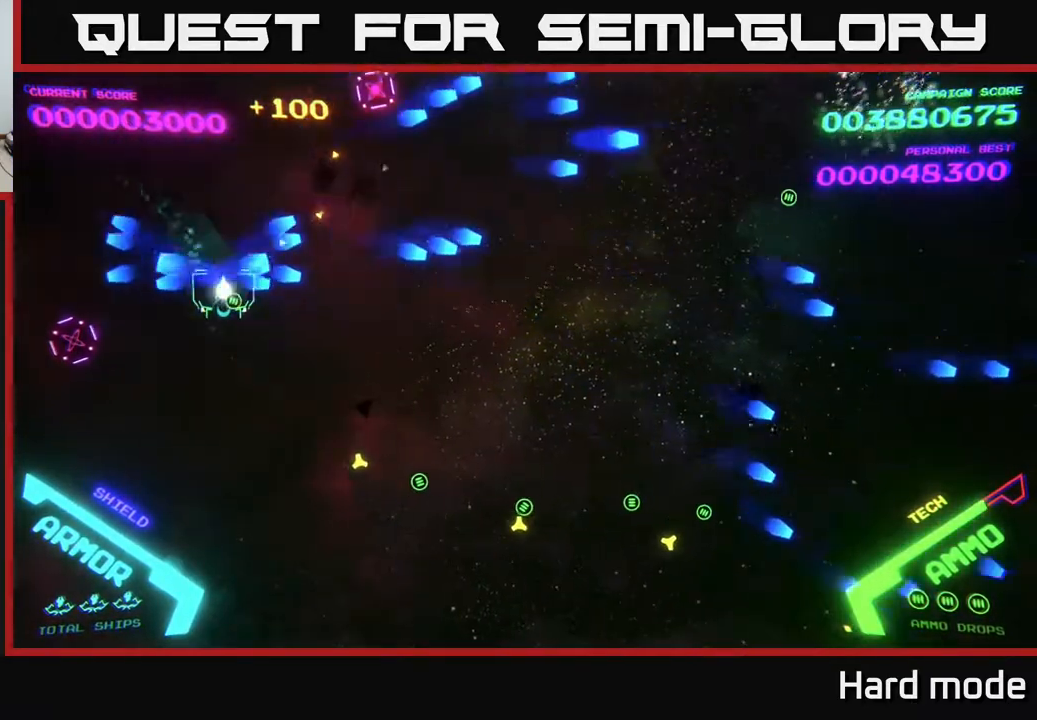
{"buttons": [], "left_stick": "up-right", "events": [[150, "left_stick", "right"], [267, "B", "up"], [383, "B", "down"], [400, "left_stick", "up-right"], [483, "B", "up"]]}
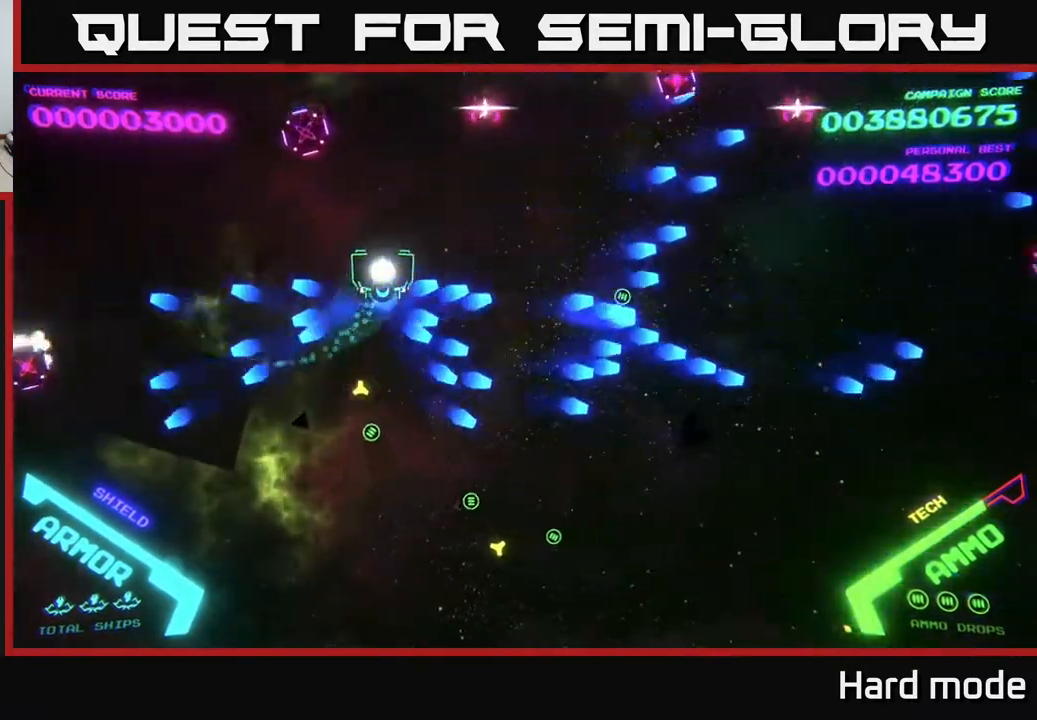
{"buttons": ["B"], "left_stick": "up-right", "events": [[67, "B", "down"], [117, "left_stick", "up"], [217, "B", "up"], [250, "B", "down"], [350, "left_stick", "center"], [400, "B", "up"], [400, "left_stick", "up"], [450, "B", "down"], [483, "left_stick", "up-right"]]}
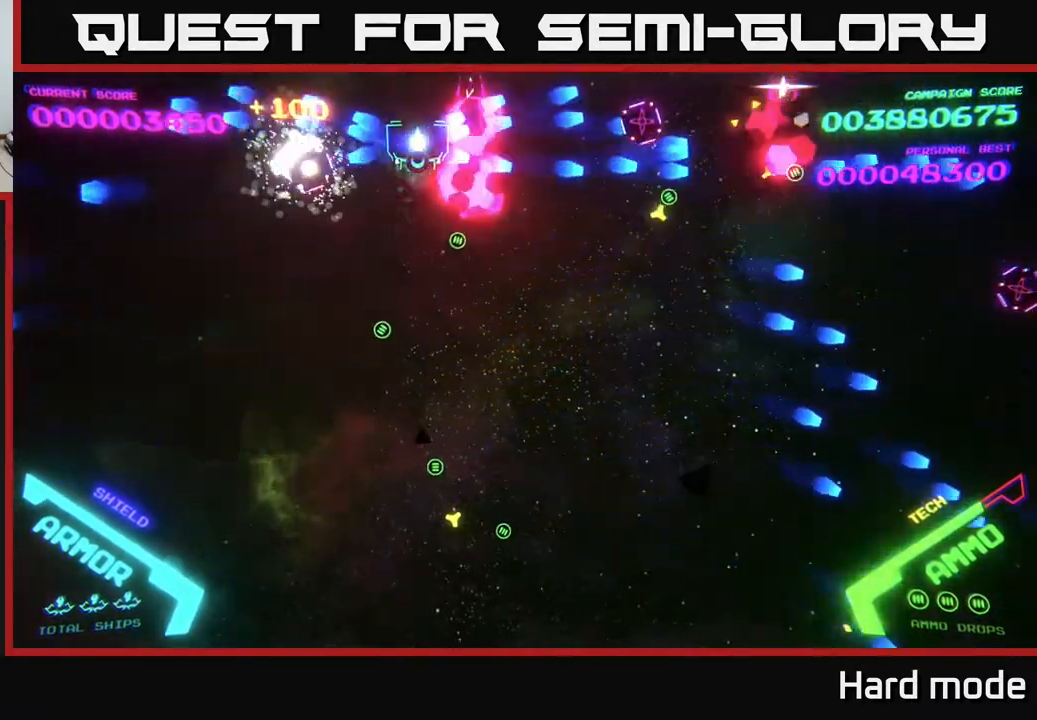
{"buttons": [], "left_stick": "down", "events": [[100, "B", "up"], [167, "B", "down"], [233, "left_stick", "left"], [267, "B", "up"], [300, "left_stick", "down-left"], [333, "B", "down"], [433, "left_stick", "down"], [483, "B", "up"]]}
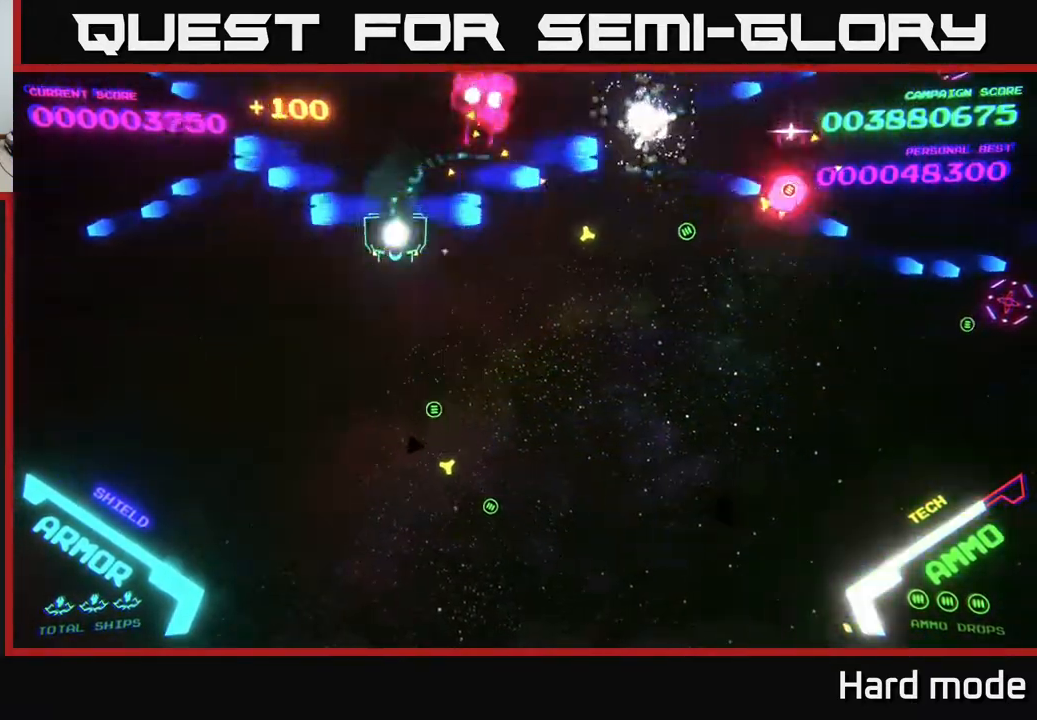
{"buttons": ["B"], "left_stick": "up-right", "events": [[33, "B", "down"], [133, "left_stick", "down-right"], [167, "B", "up"], [250, "B", "down"], [333, "B", "up"], [383, "left_stick", "up-right"], [467, "B", "down"]]}
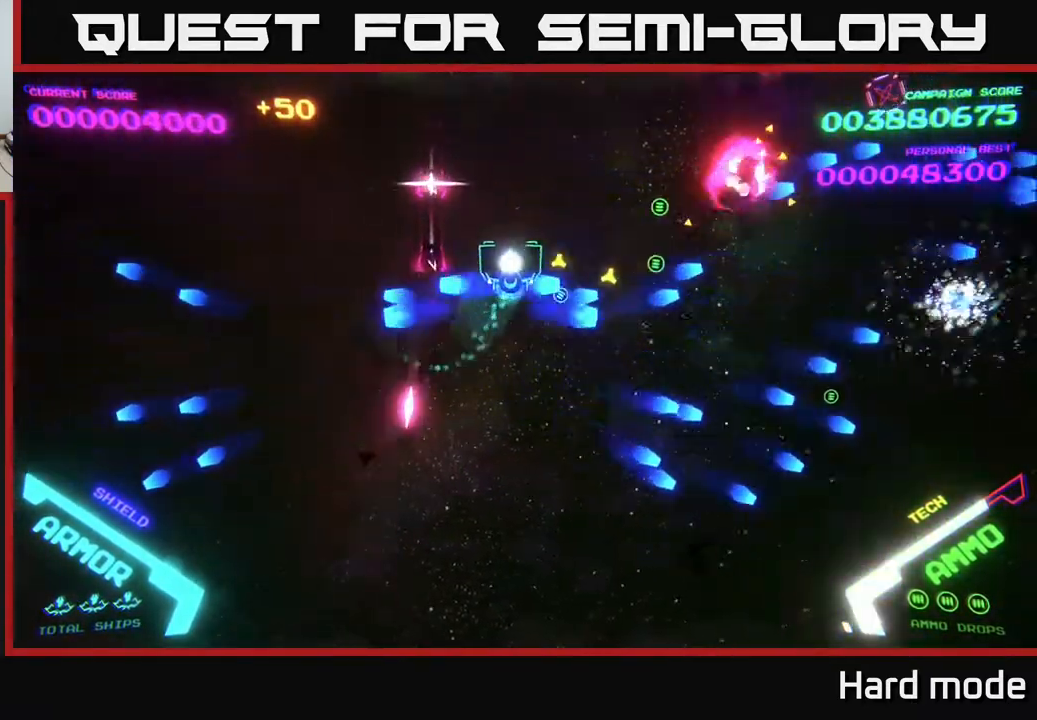
{"buttons": ["B"], "left_stick": "up-right", "events": [[117, "left_stick", "up"], [367, "B", "up"], [383, "left_stick", "up-right"], [433, "B", "down"]]}
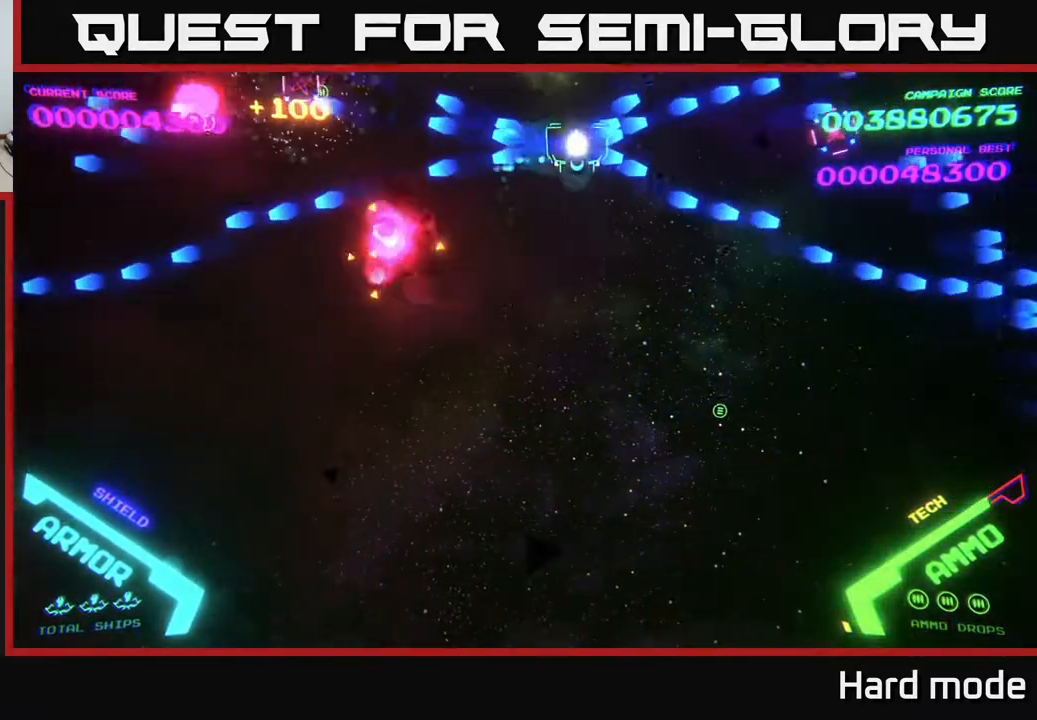
{"buttons": [], "left_stick": "down-left", "events": [[17, "B", "up"], [117, "left_stick", "center"], [133, "B", "down"], [200, "B", "up"], [250, "left_stick", "right"], [283, "B", "down"], [350, "B", "up"], [383, "left_stick", "down"], [433, "B", "down"], [433, "left_stick", "down-left"], [500, "B", "up"]]}
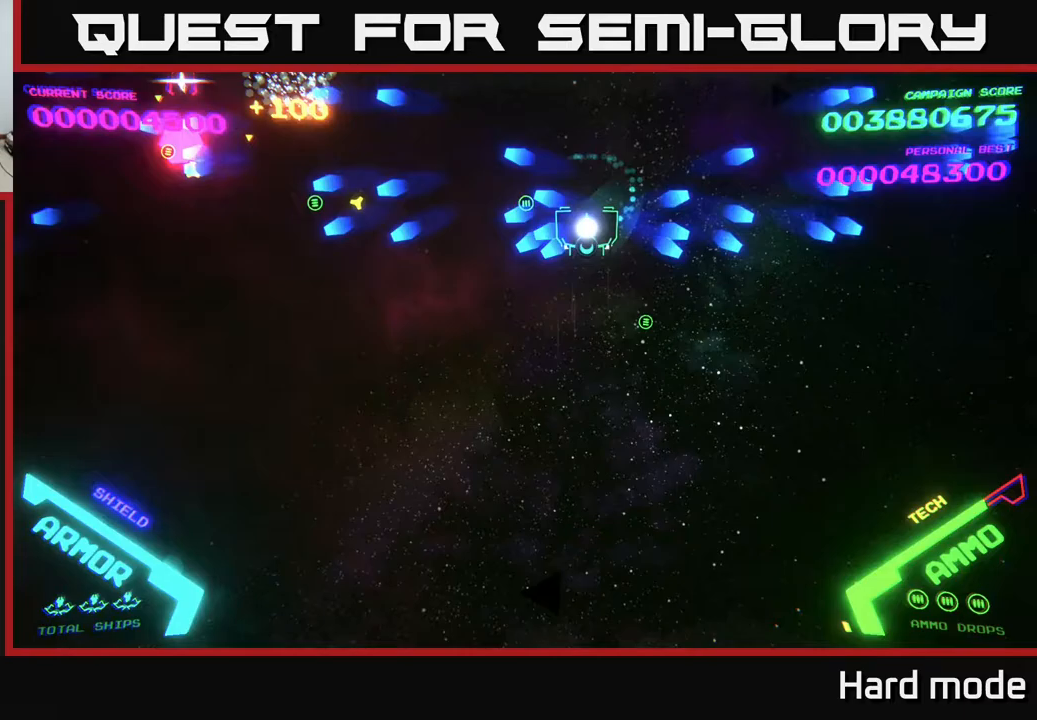
{"buttons": ["B"], "left_stick": "down-left", "events": [[17, "left_stick", "left"], [100, "left_stick", "up"], [267, "B", "down"], [317, "left_stick", "down-left"], [367, "B", "up"], [467, "B", "down"]]}
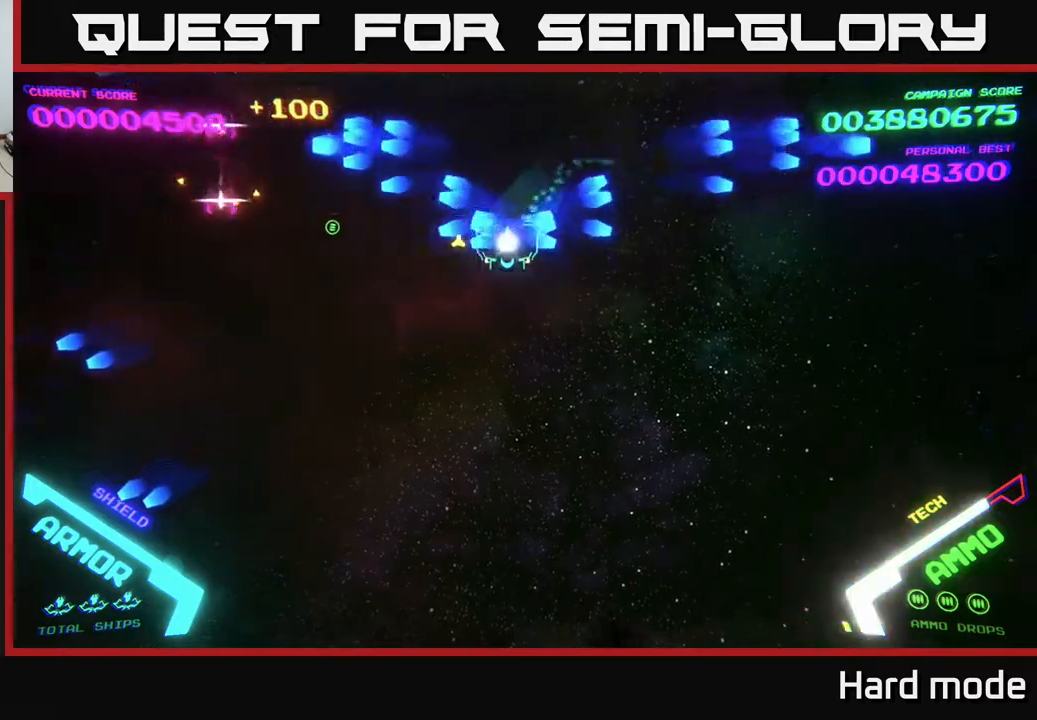
{"buttons": ["B"], "left_stick": "up", "events": [[100, "B", "up"], [333, "left_stick", "up"], [400, "B", "down"]]}
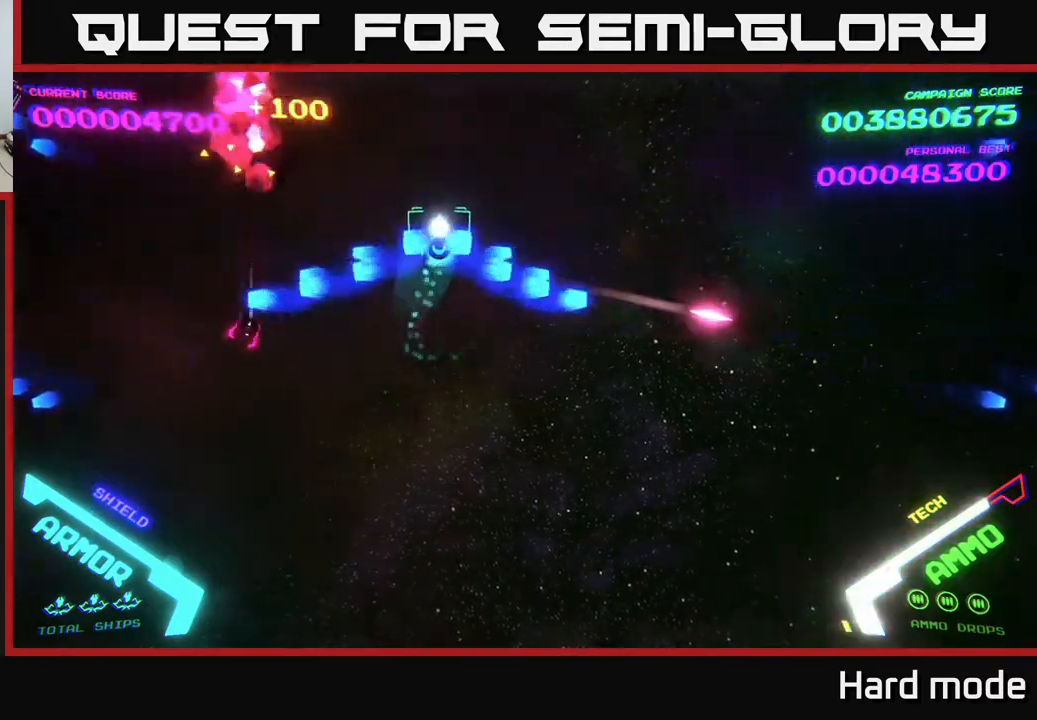
{"buttons": ["B"], "left_stick": "down-left", "events": [[33, "B", "up"], [133, "B", "down"], [200, "B", "up"], [233, "left_stick", "left"], [333, "B", "down"], [367, "left_stick", "down-left"], [417, "B", "up"], [500, "B", "down"]]}
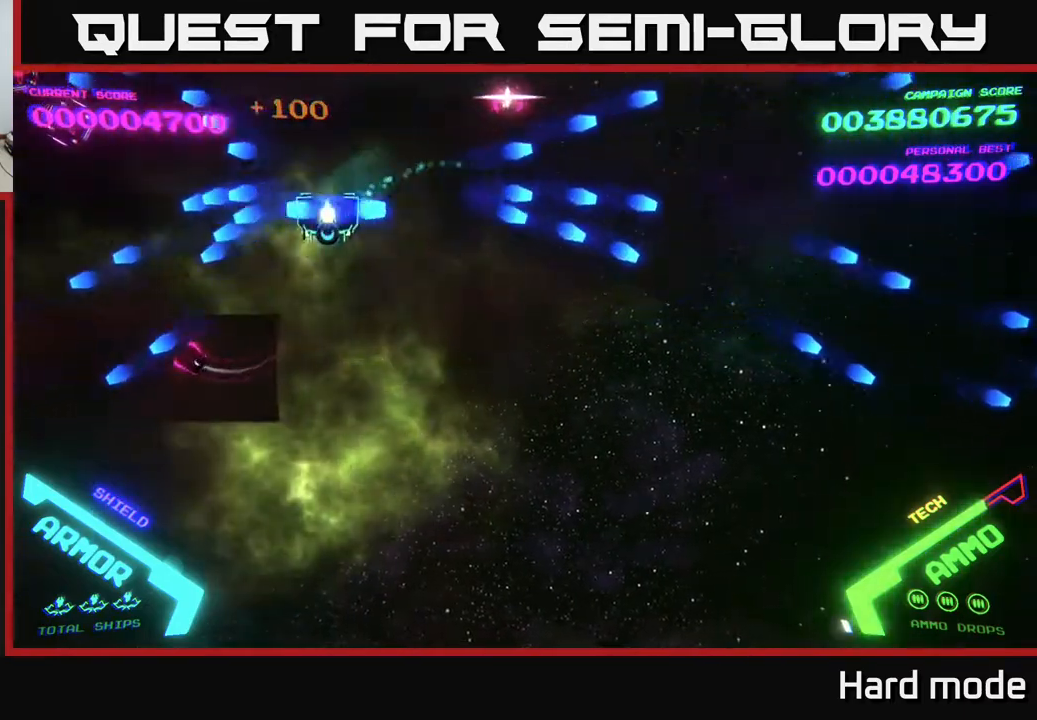
{"buttons": ["B"], "left_stick": "up", "events": [[100, "B", "up"], [200, "B", "down"], [233, "left_stick", "up-left"], [300, "B", "up"], [300, "left_stick", "up"], [383, "B", "down"]]}
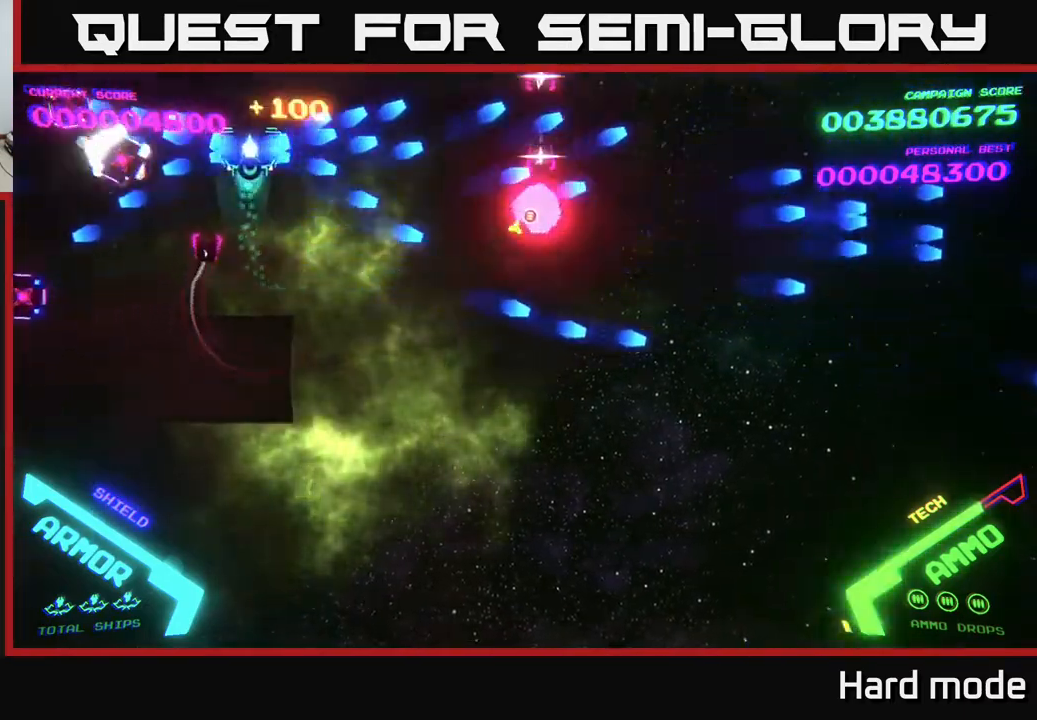
{"buttons": ["B"], "left_stick": "up-right", "events": [[67, "left_stick", "down-right"], [133, "left_stick", "down"], [217, "B", "up"], [300, "B", "down"], [433, "B", "up"], [433, "left_stick", "up-right"], [500, "B", "down"]]}
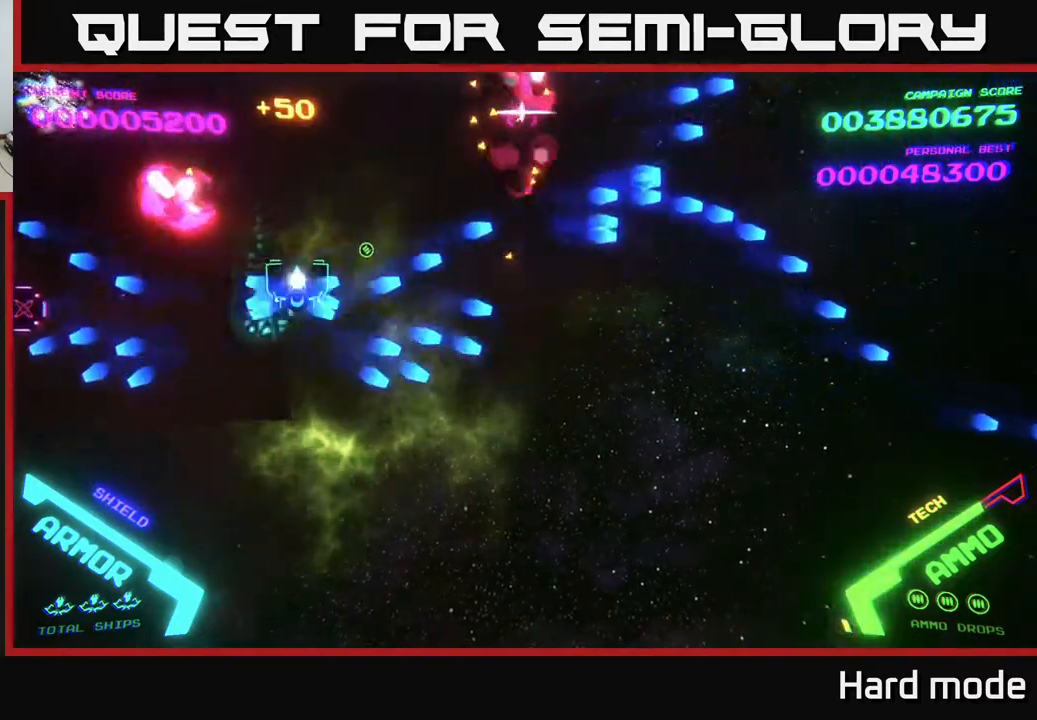
{"buttons": ["B"], "left_stick": "up-right", "events": [[100, "B", "up"], [100, "left_stick", "up-left"], [183, "left_stick", "down-left"], [217, "B", "down"], [250, "B", "up"], [283, "left_stick", "down"], [433, "left_stick", "right"], [483, "B", "down"], [483, "left_stick", "up-right"]]}
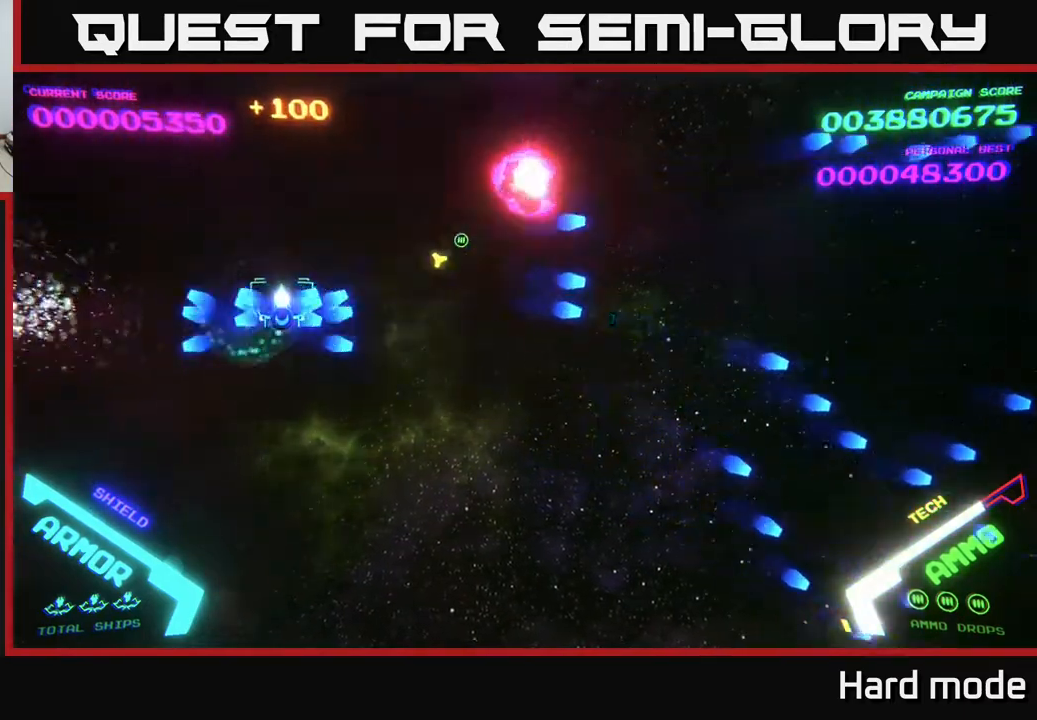
{"buttons": [], "left_stick": "right", "events": [[317, "B", "up"], [383, "left_stick", "right"], [400, "B", "down"], [500, "B", "up"]]}
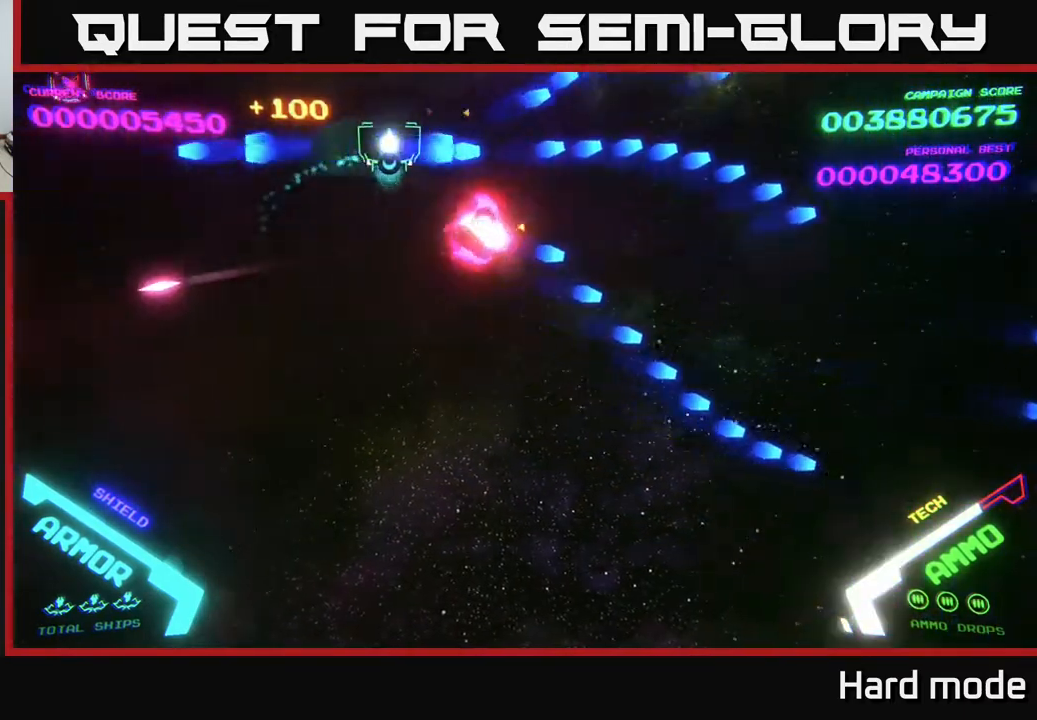
{"buttons": ["B"], "left_stick": "left", "events": [[83, "left_stick", "down-right"], [200, "B", "down"], [300, "B", "up"], [300, "left_stick", "left"], [483, "B", "down"]]}